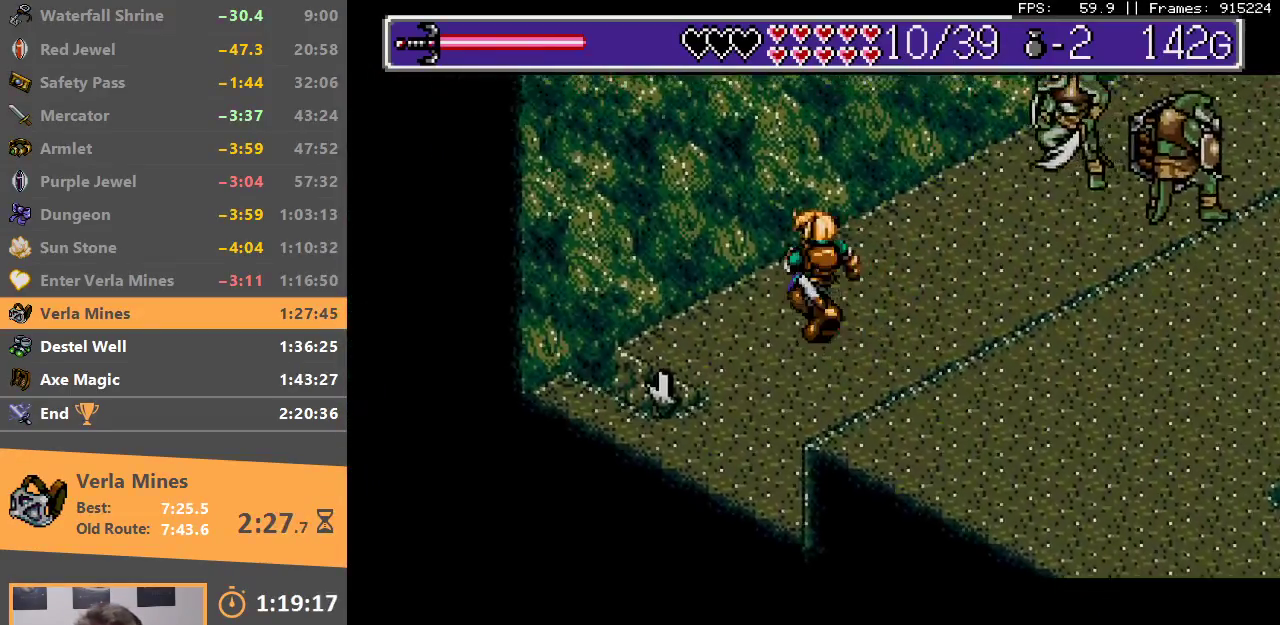
Gameplay with a controller; each line is a JSON object with the inputs held at the frame after it. "events" lists button and stick changes between this image and that frame as [ms after this image, input, new state], when the widget could be followed in between. Not read: DPAD_DOWN DPAD_LEFT DPAD_RIGHT DPAD_UP L3 R3.
{"buttons": [], "events": []}
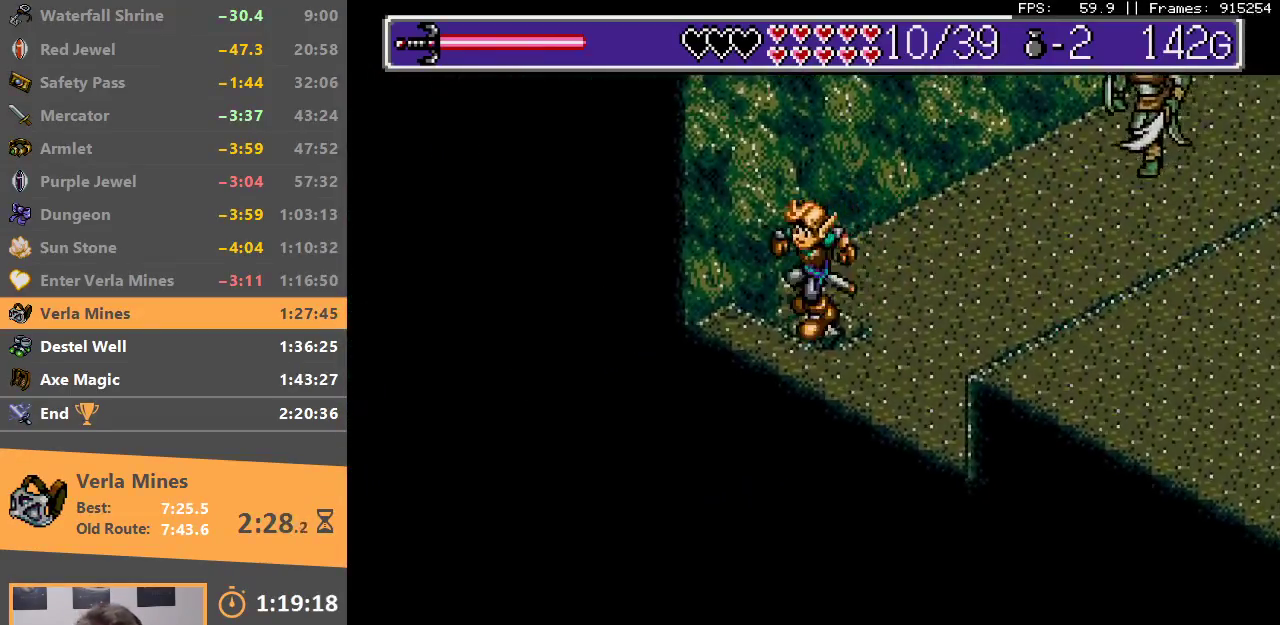
{"buttons": [], "events": [[217, "B", "down"], [317, "B", "up"], [367, "B", "down"], [450, "B", "up"]]}
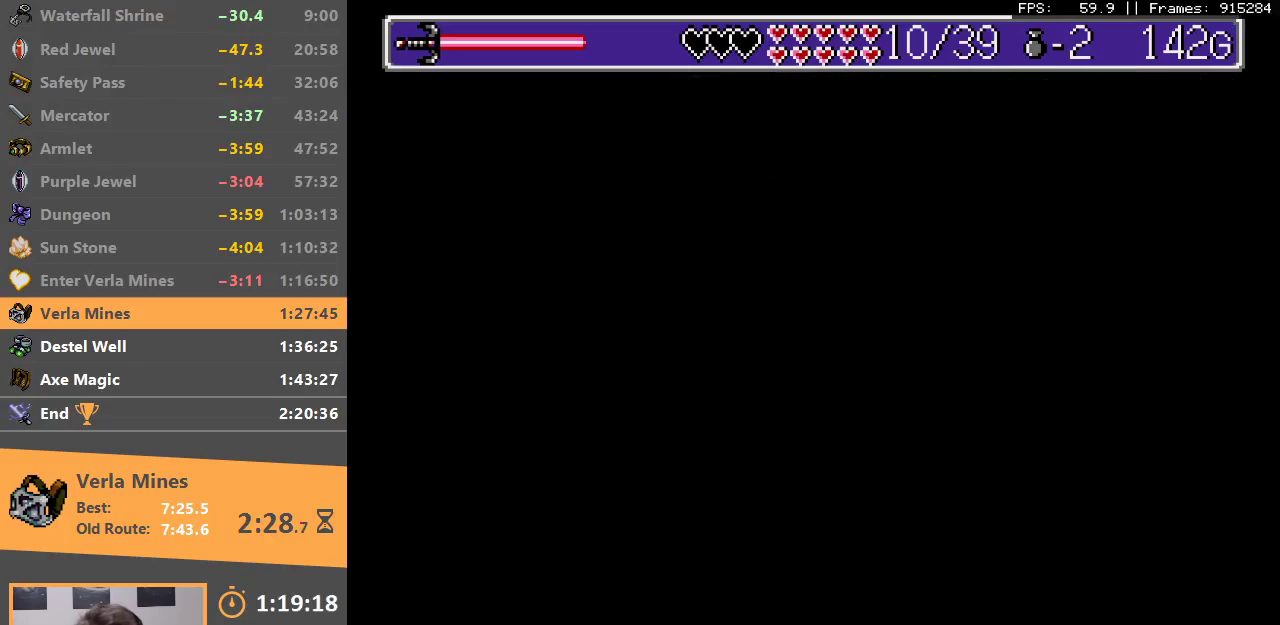
{"buttons": [], "events": [[17, "B", "down"], [117, "B", "up"], [183, "B", "down"], [300, "B", "up"]]}
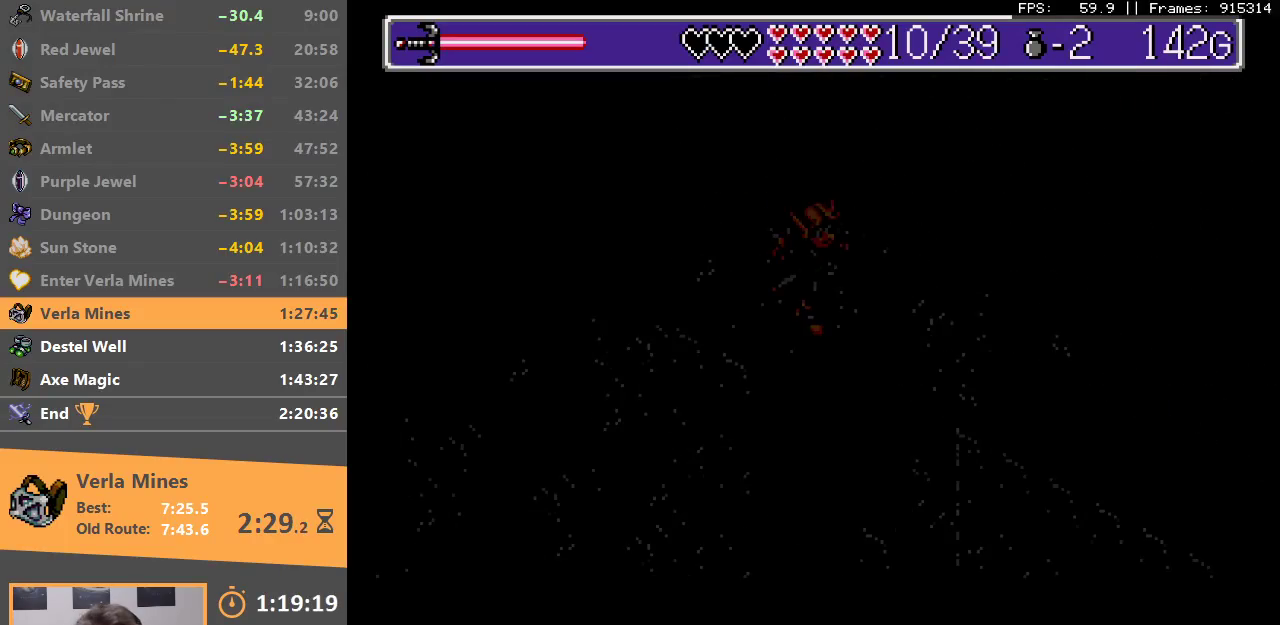
{"buttons": [], "events": []}
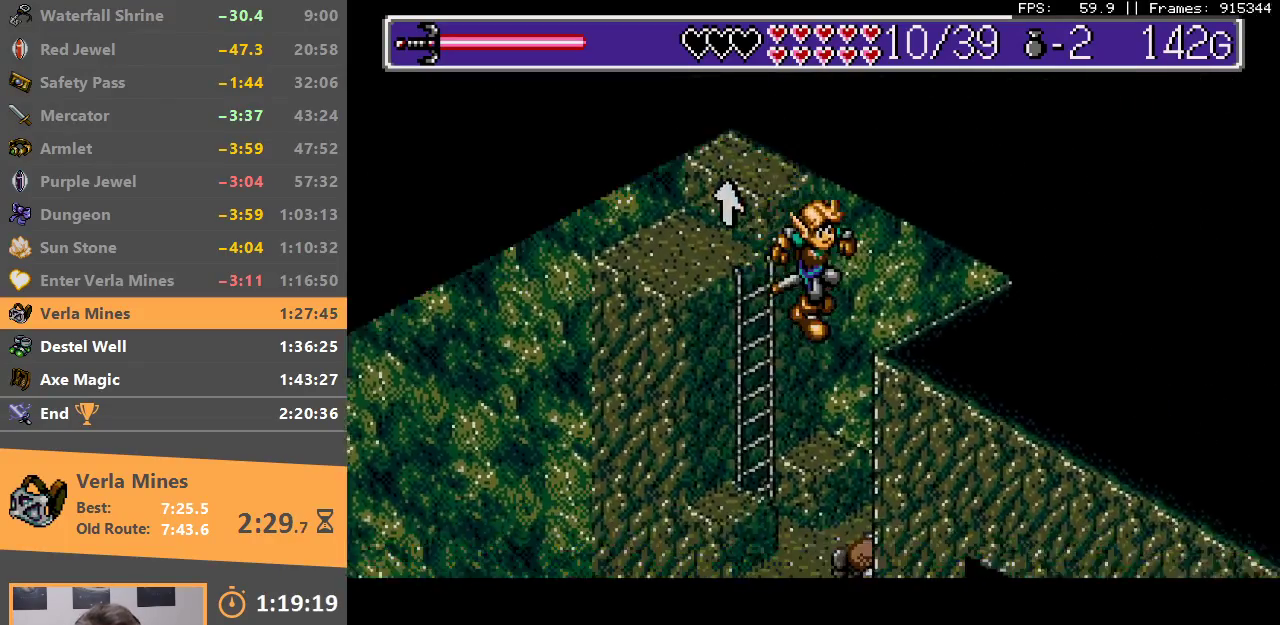
{"buttons": ["B"], "events": [[250, "B", "down"], [350, "B", "up"], [400, "B", "down"]]}
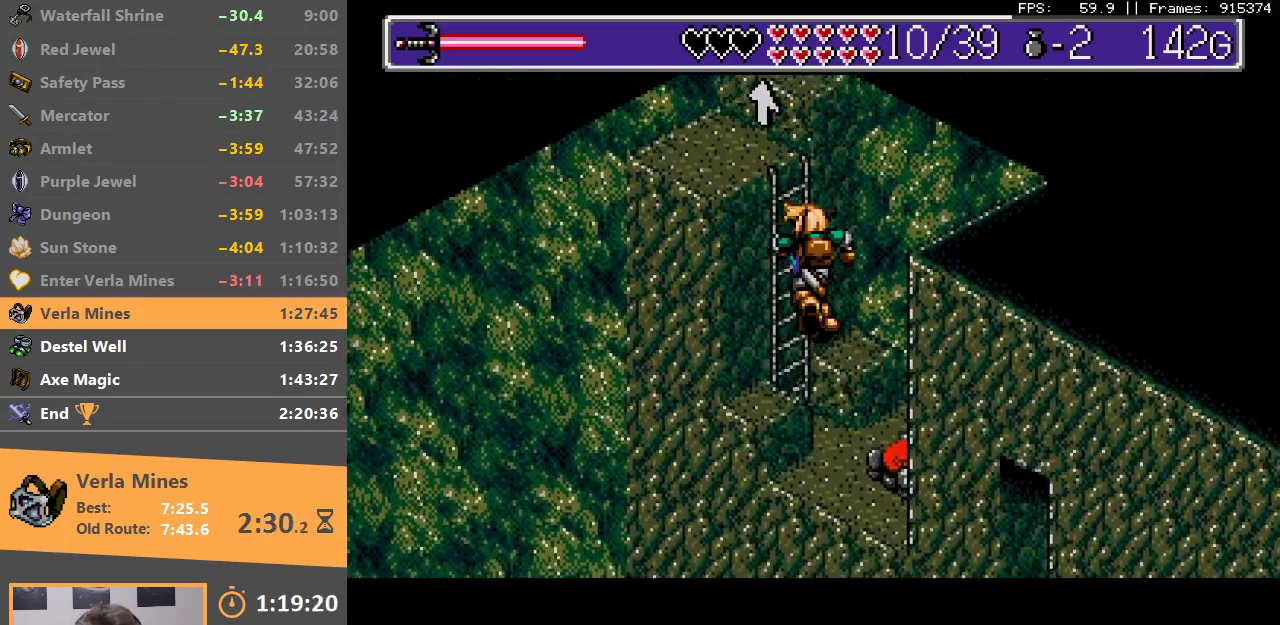
{"buttons": [], "events": [[17, "B", "up"]]}
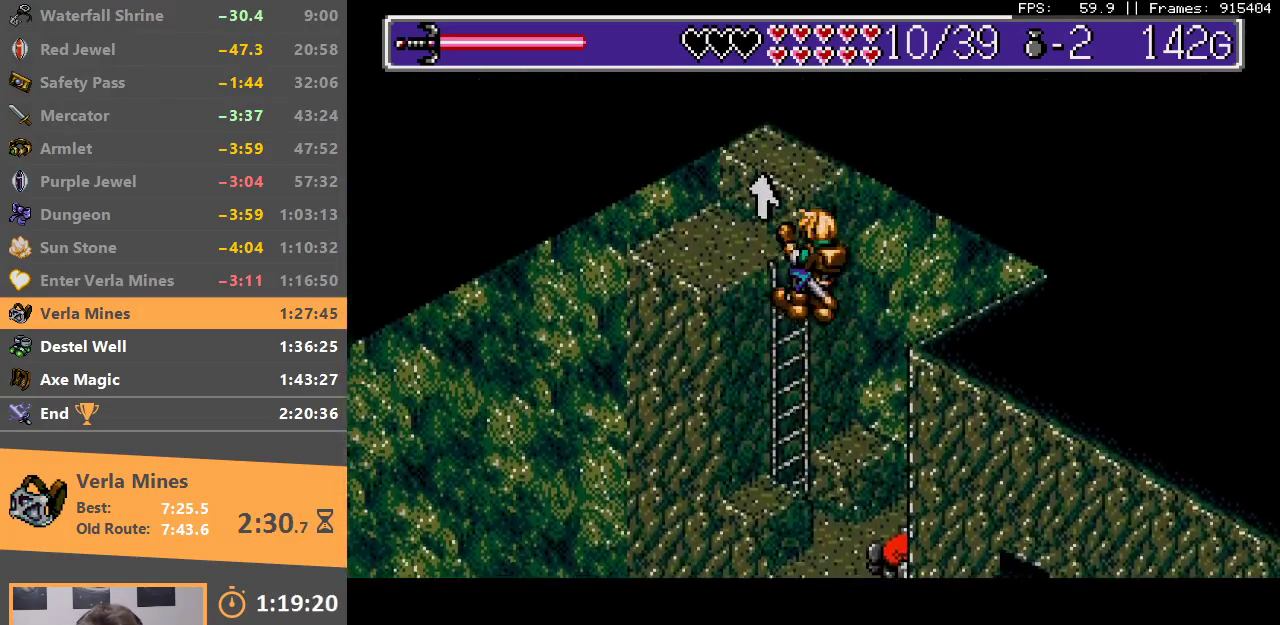
{"buttons": ["B"], "events": [[183, "B", "down"]]}
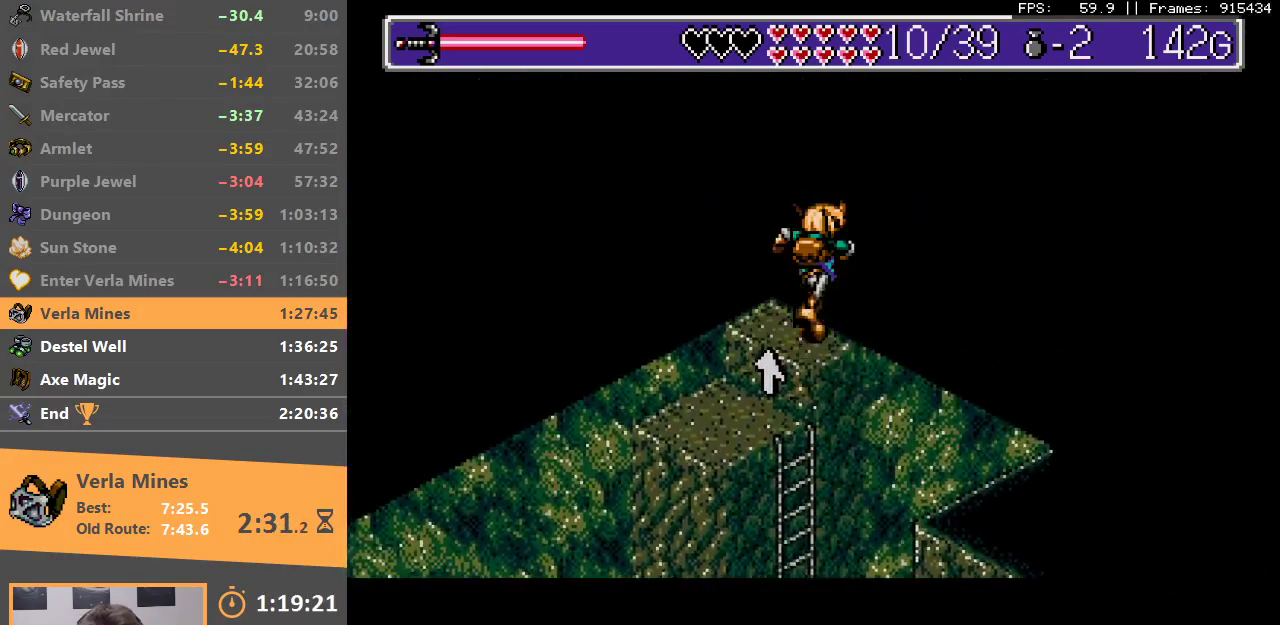
{"buttons": ["B"], "events": [[117, "B", "up"], [300, "B", "down"], [400, "B", "up"], [467, "B", "down"]]}
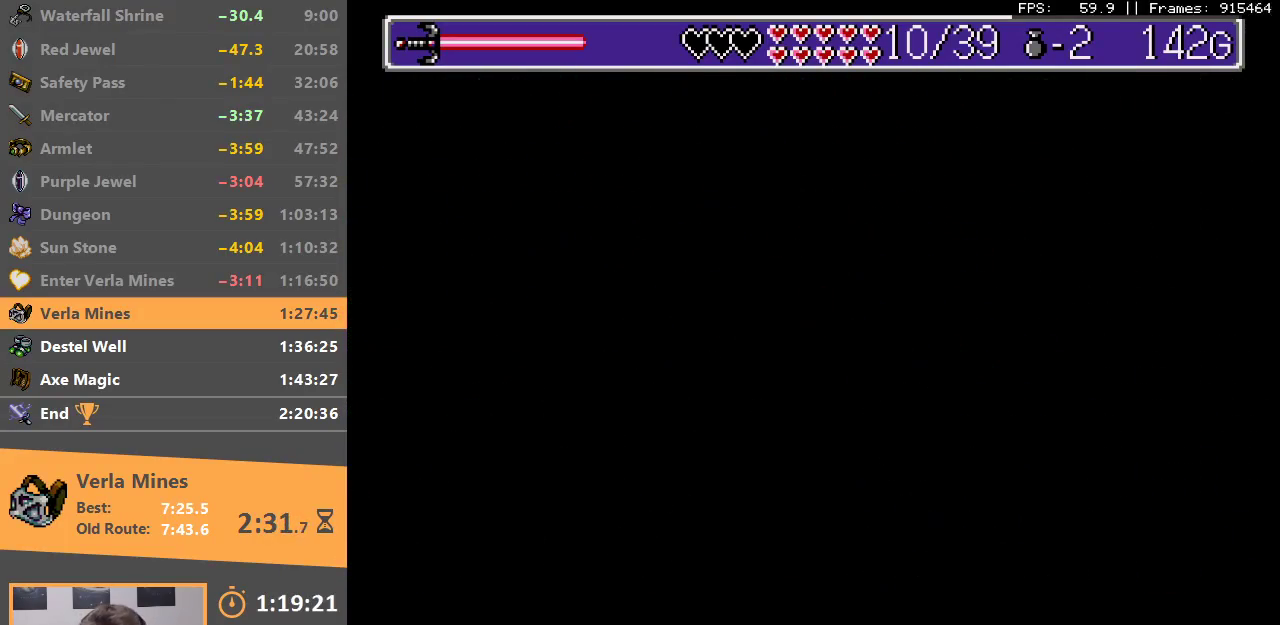
{"buttons": ["B"], "events": [[50, "B", "up"], [117, "B", "down"], [233, "B", "up"], [283, "B", "down"], [383, "B", "up"], [417, "B", "down"]]}
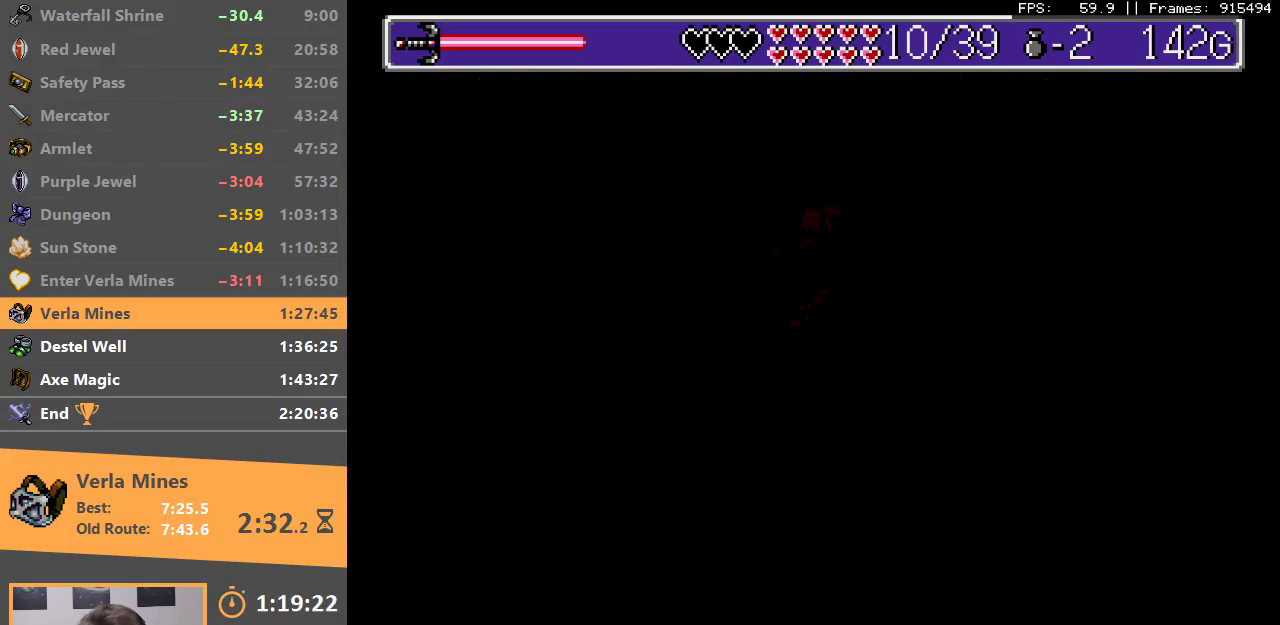
{"buttons": [], "events": [[33, "B", "up"]]}
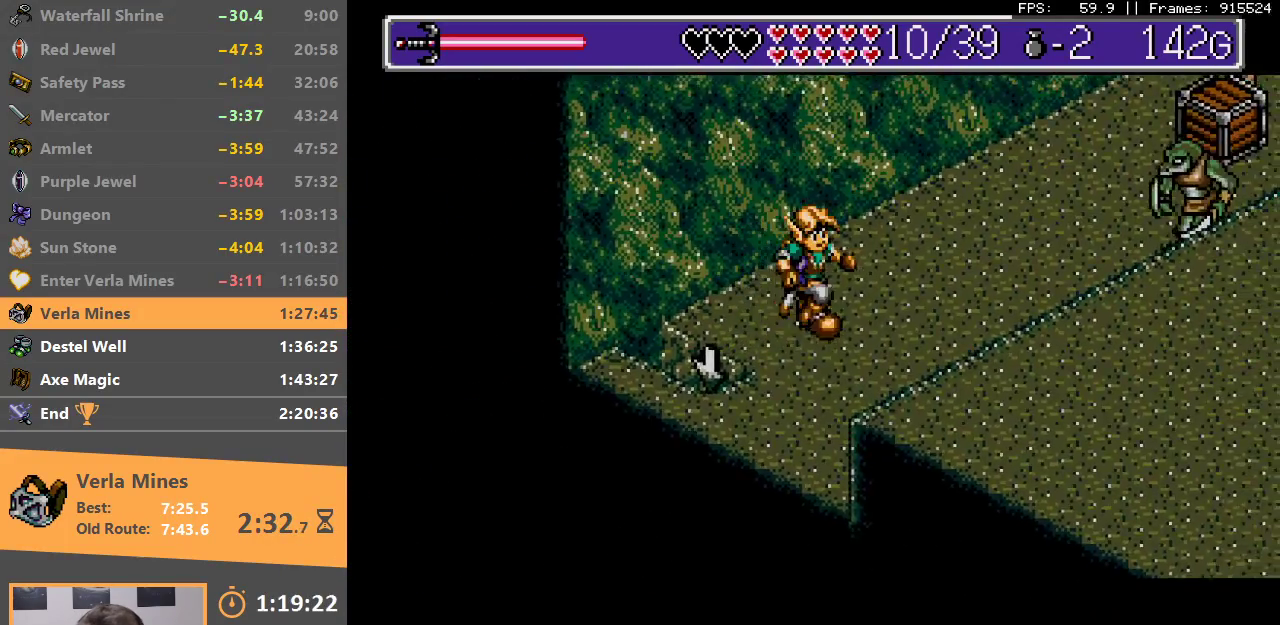
{"buttons": [], "events": []}
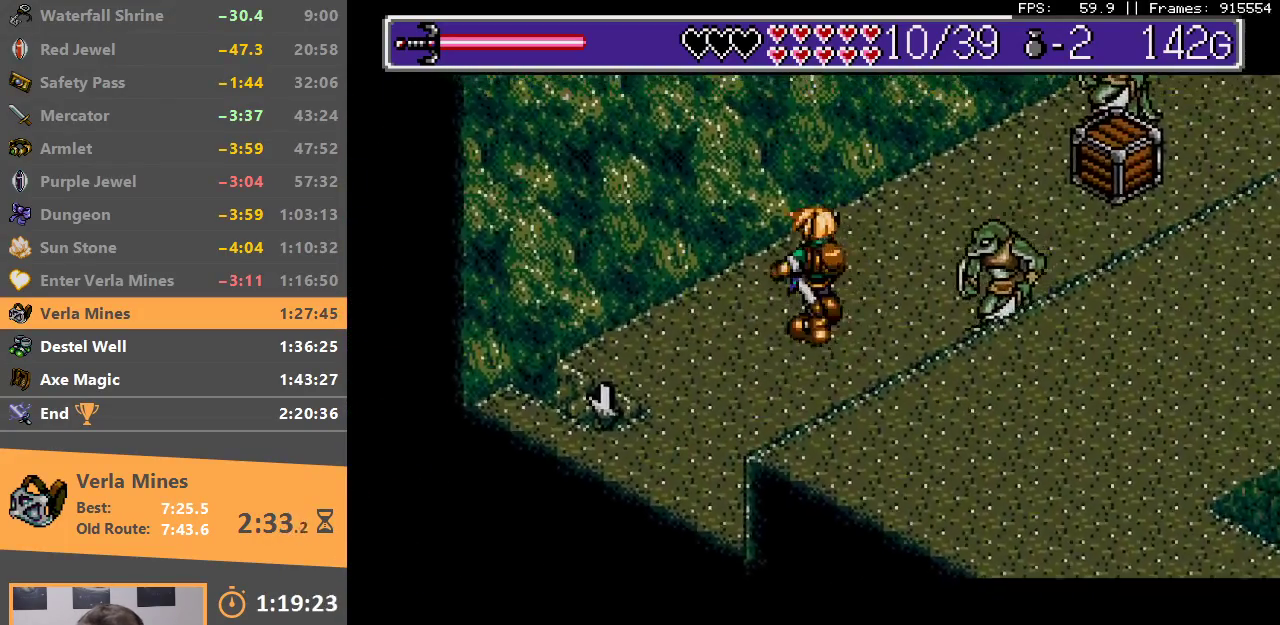
{"buttons": [], "events": [[283, "B", "down"], [483, "B", "up"]]}
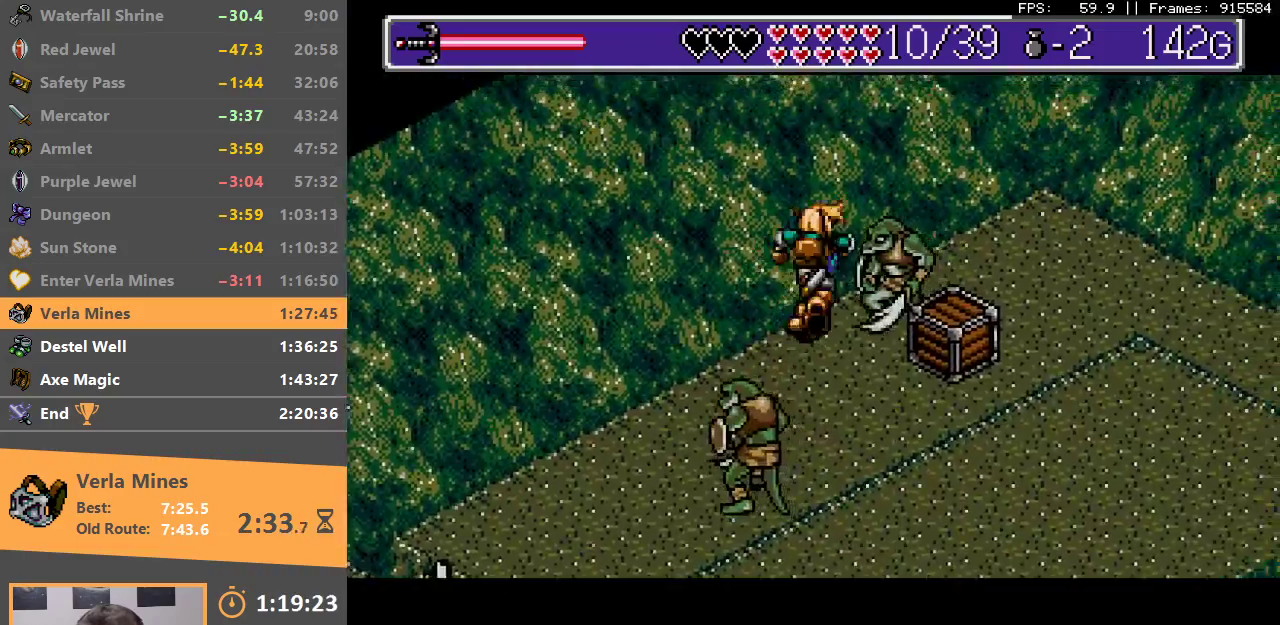
{"buttons": [], "events": []}
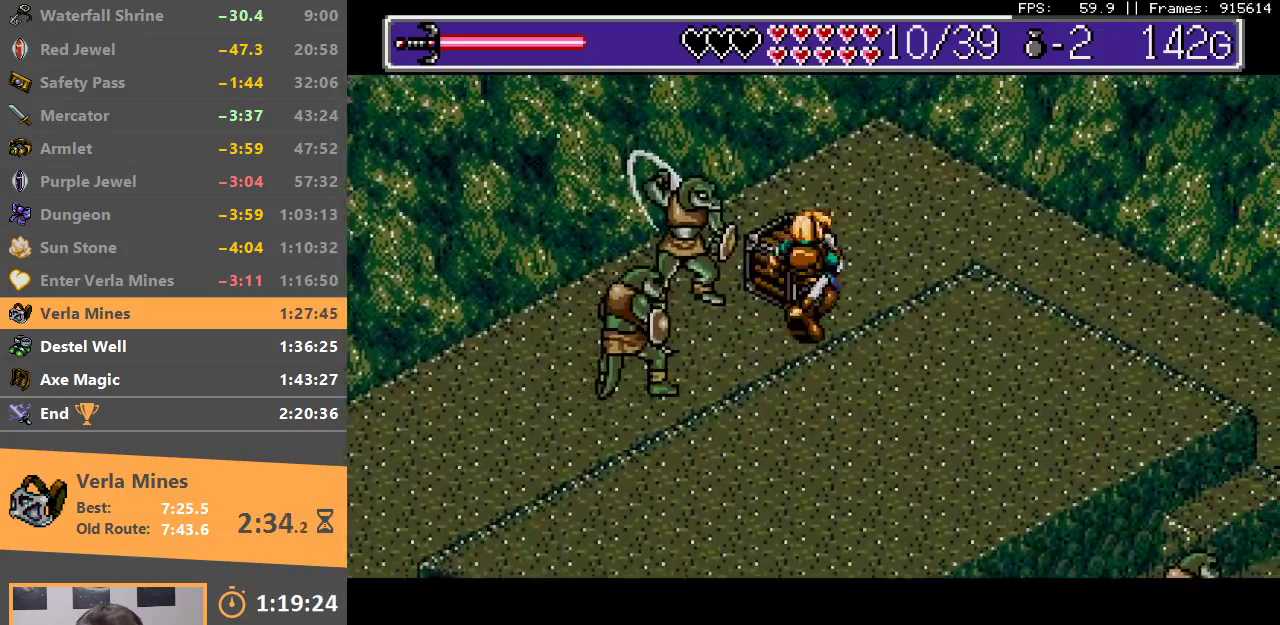
{"buttons": [], "events": [[183, "A", "down"], [250, "A", "up"]]}
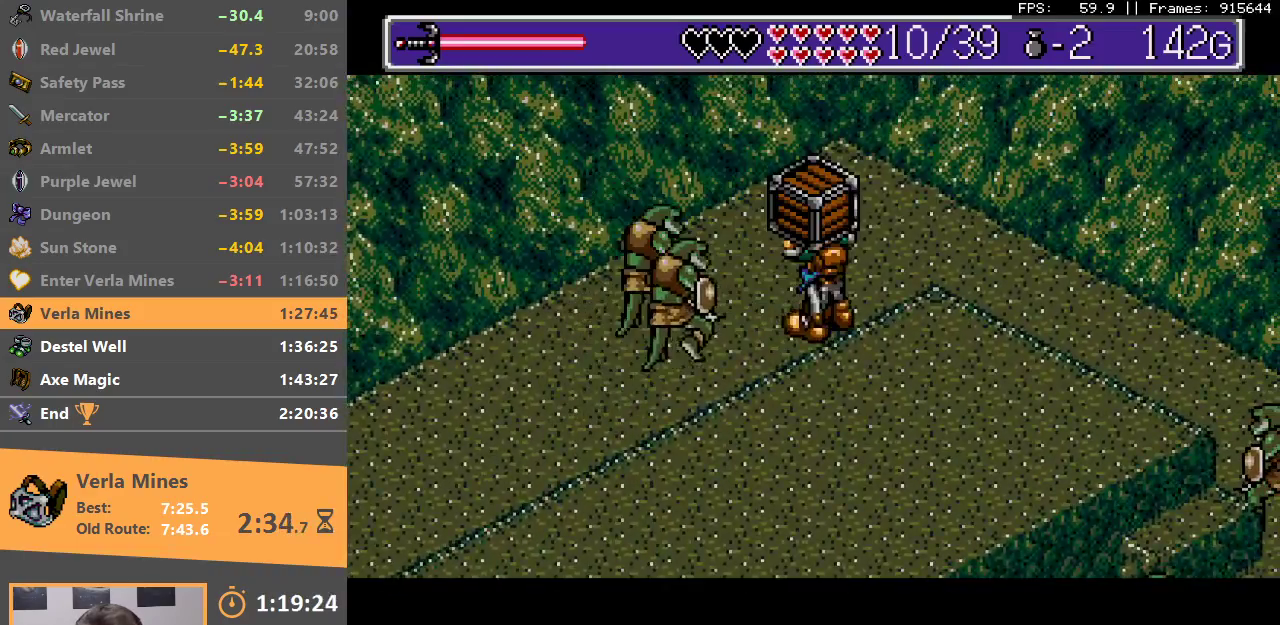
{"buttons": [], "events": []}
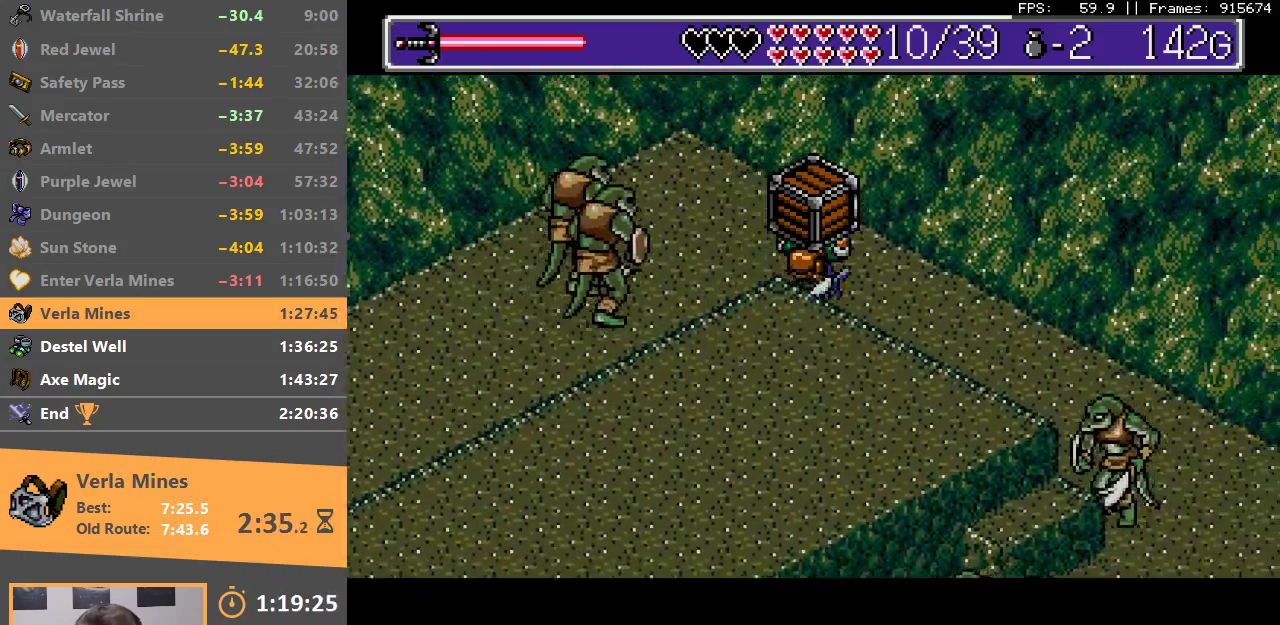
{"buttons": [], "events": []}
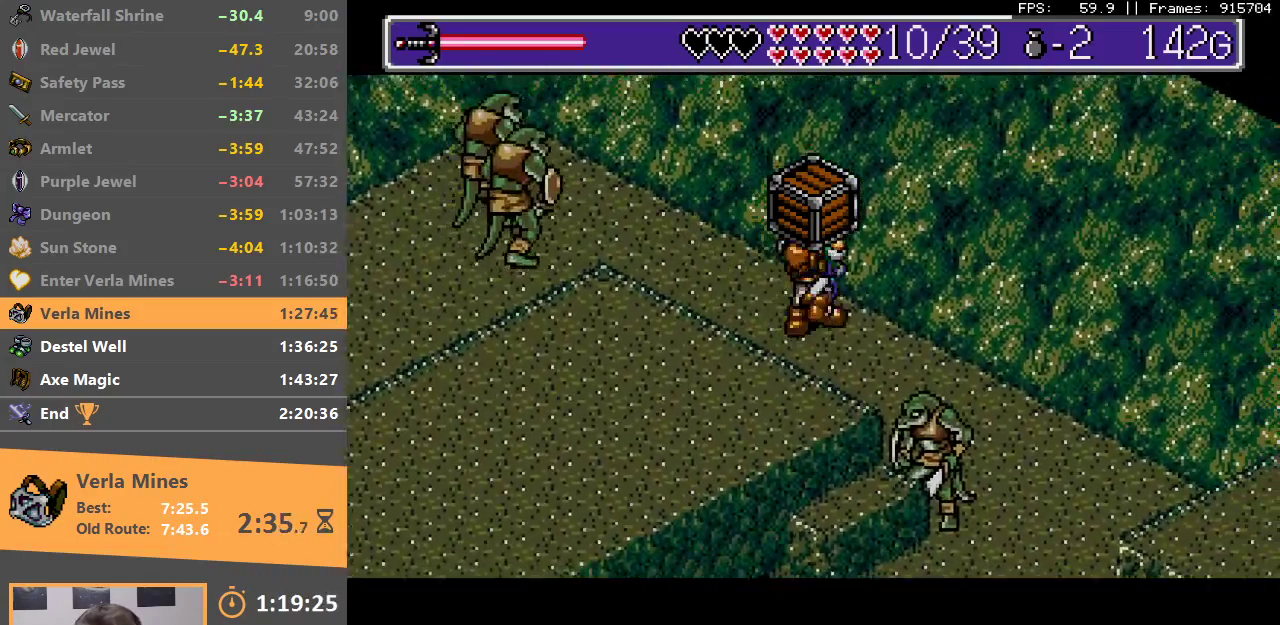
{"buttons": [], "events": []}
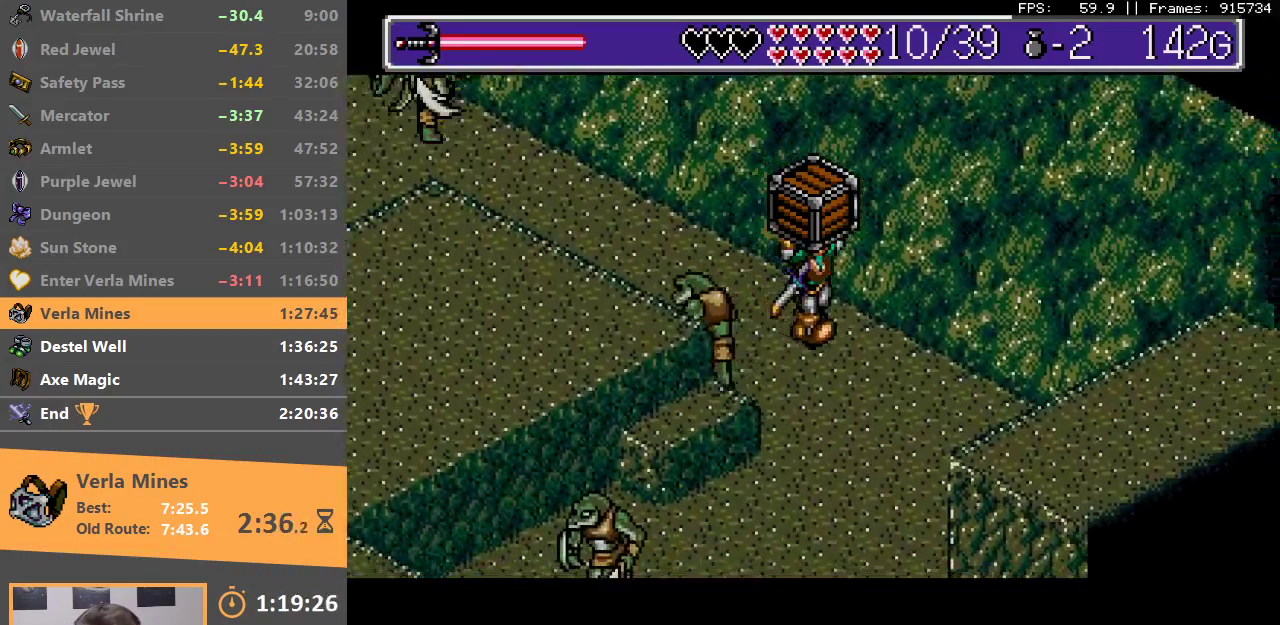
{"buttons": [], "events": []}
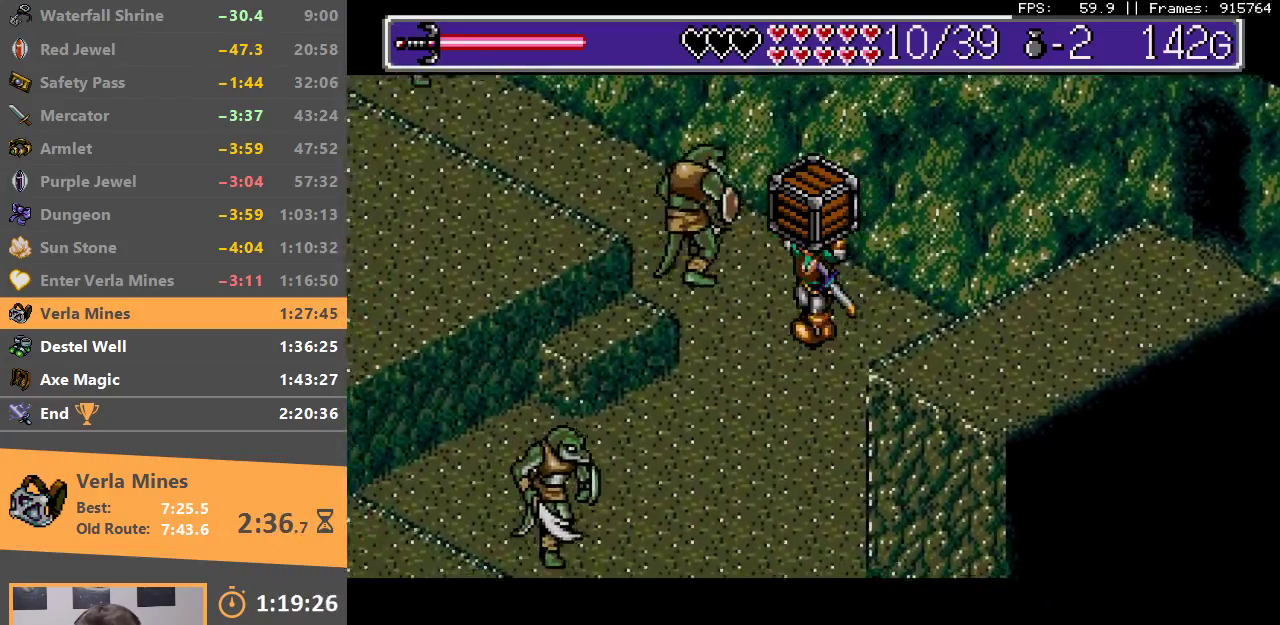
{"buttons": [], "events": []}
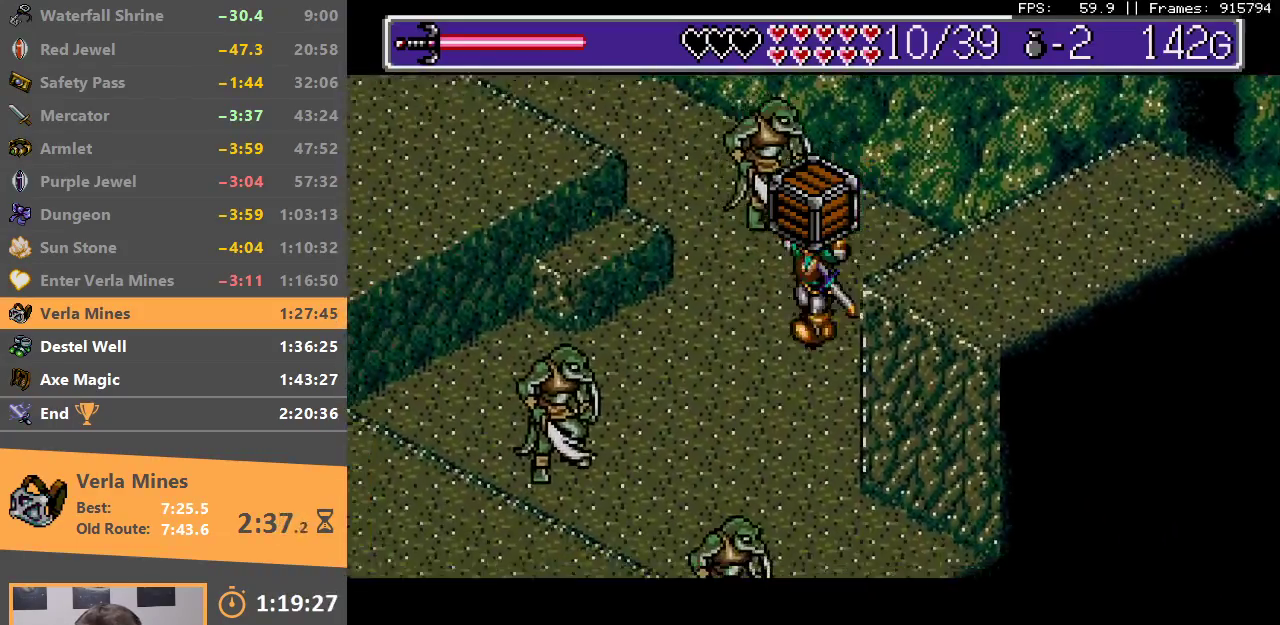
{"buttons": [], "events": []}
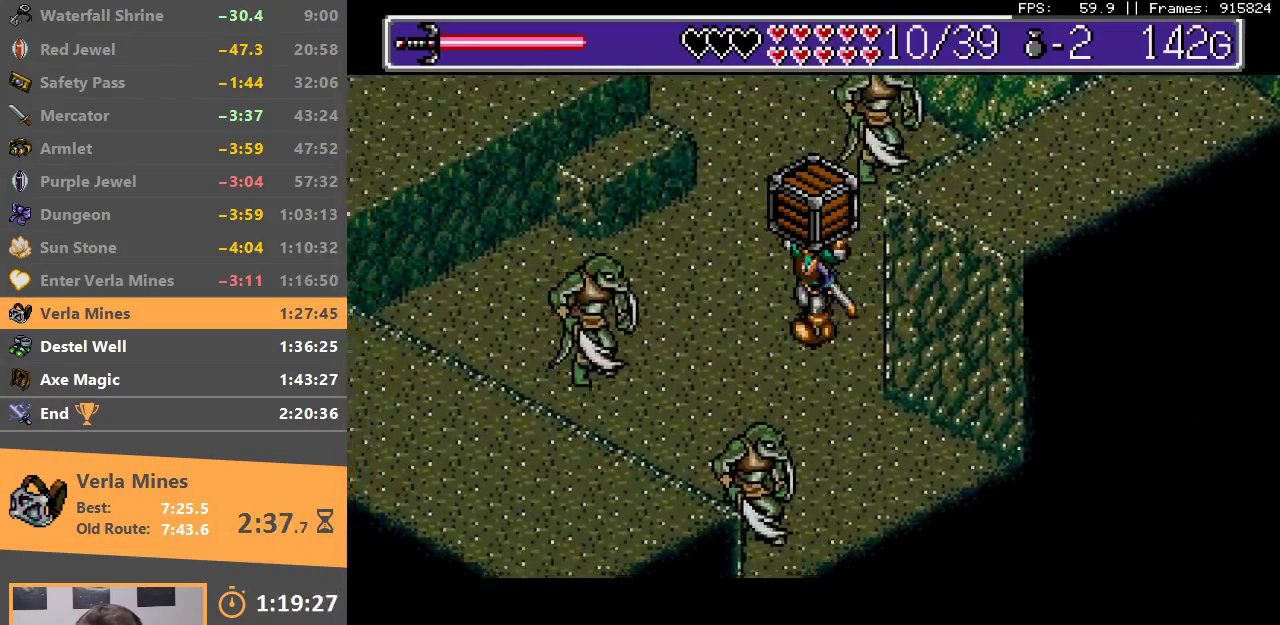
{"buttons": [], "events": []}
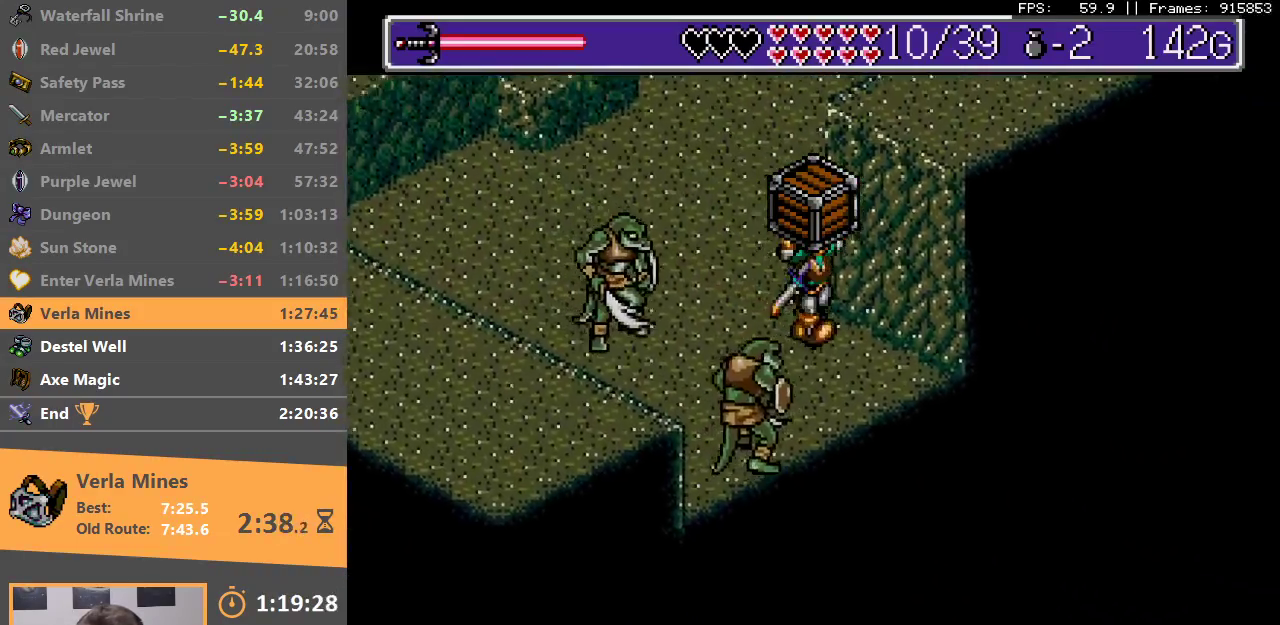
{"buttons": ["B"], "events": [[133, "A", "down"], [200, "A", "up"], [283, "B", "down"], [400, "B", "up"], [433, "B", "down"]]}
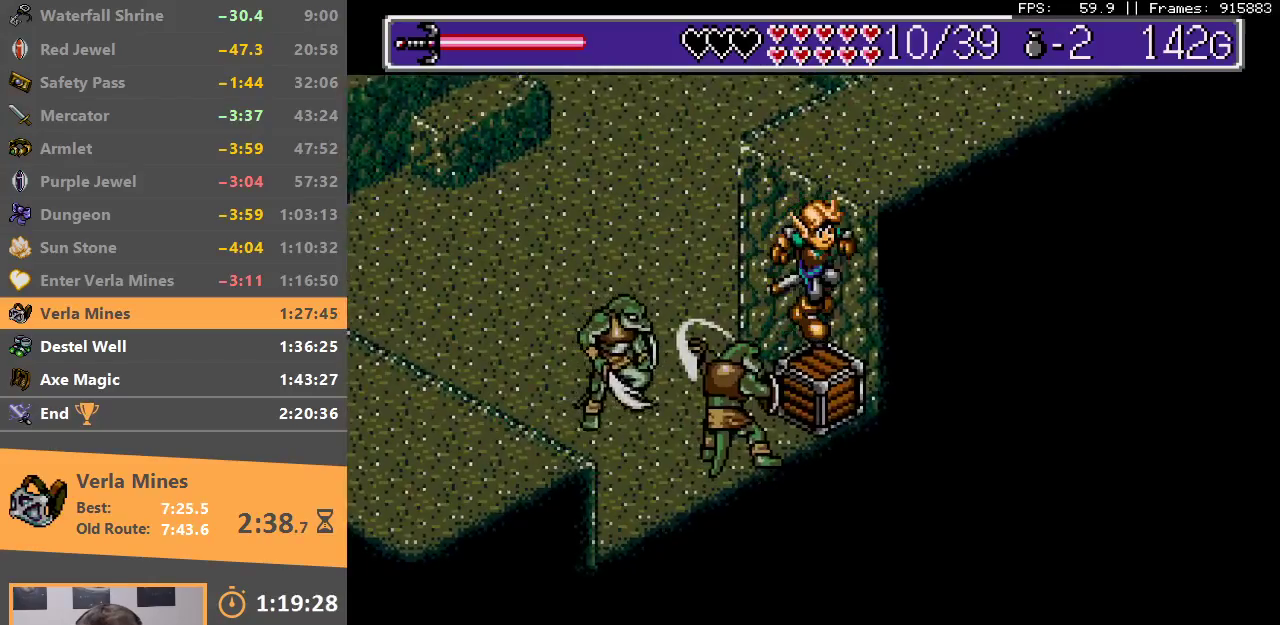
{"buttons": ["B"], "events": [[67, "B", "up"], [267, "B", "down"], [300, "B", "up"], [467, "B", "down"]]}
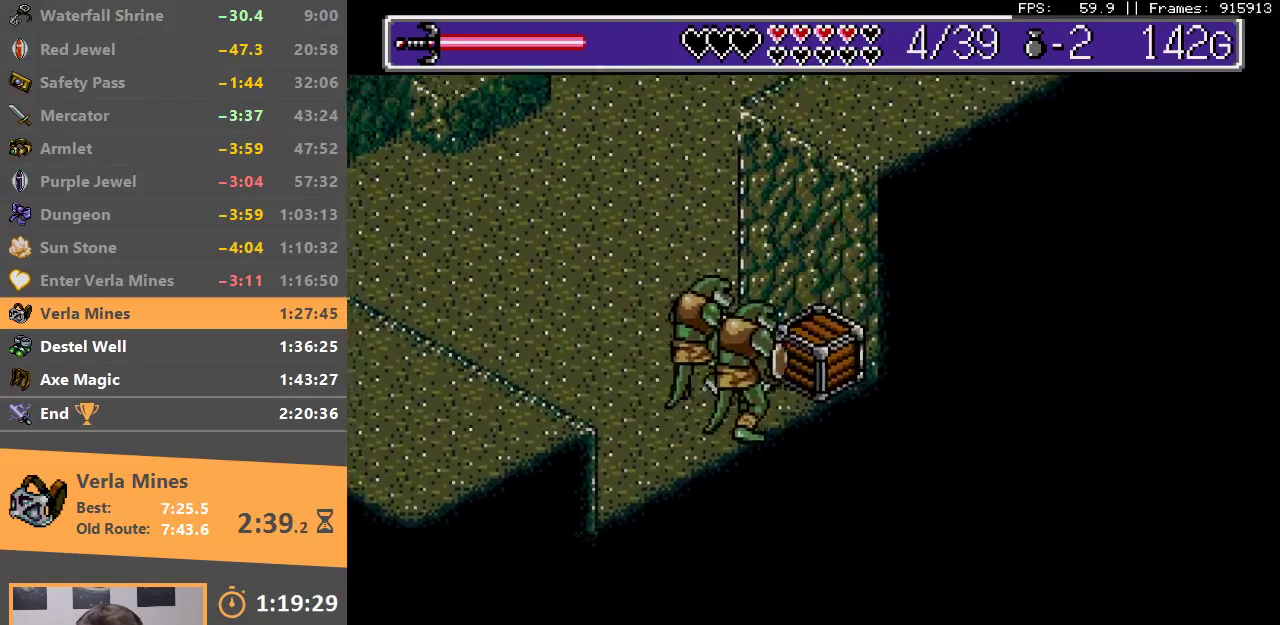
{"buttons": ["B"], "events": [[133, "B", "up"], [233, "B", "down"], [350, "B", "up"], [400, "B", "down"]]}
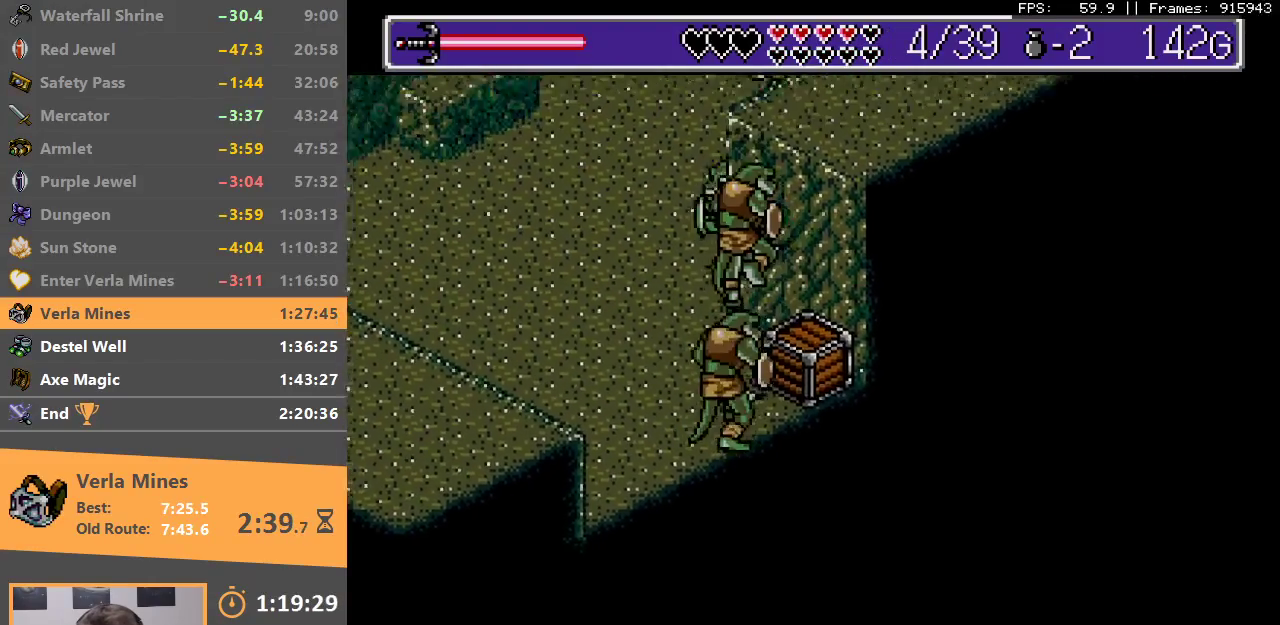
{"buttons": ["B"], "events": [[33, "B", "up"], [83, "B", "down"], [217, "B", "up"], [483, "B", "down"]]}
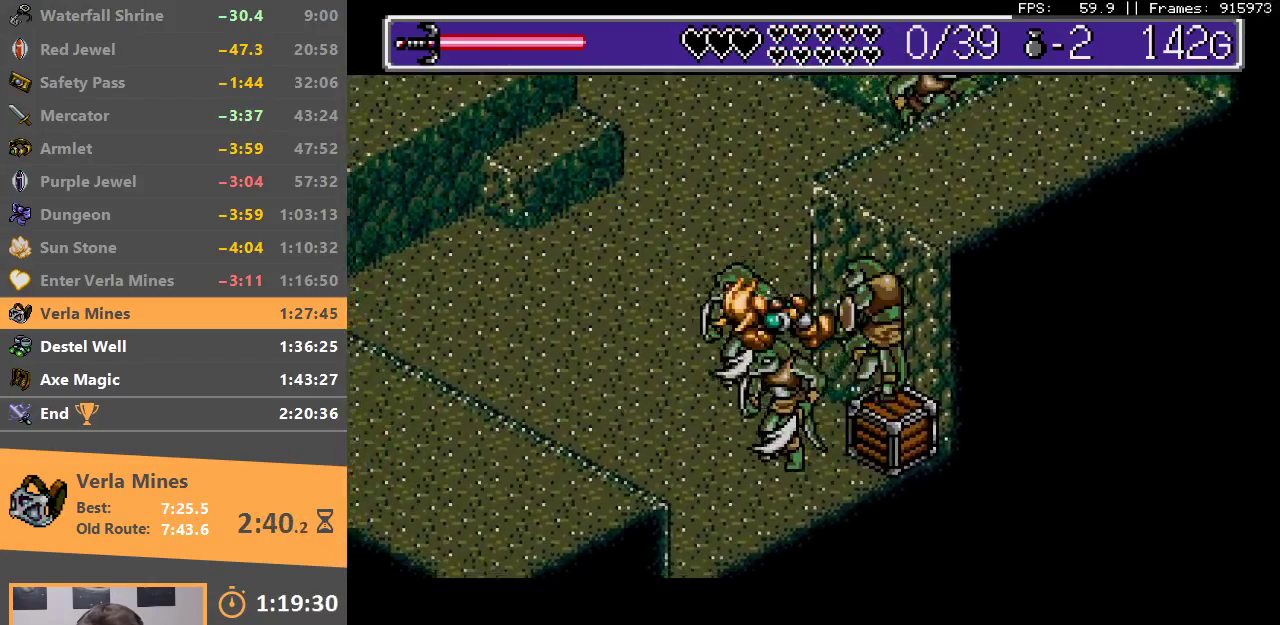
{"buttons": [], "events": [[133, "B", "up"], [183, "B", "down"], [300, "B", "up"], [367, "B", "down"], [467, "B", "up"]]}
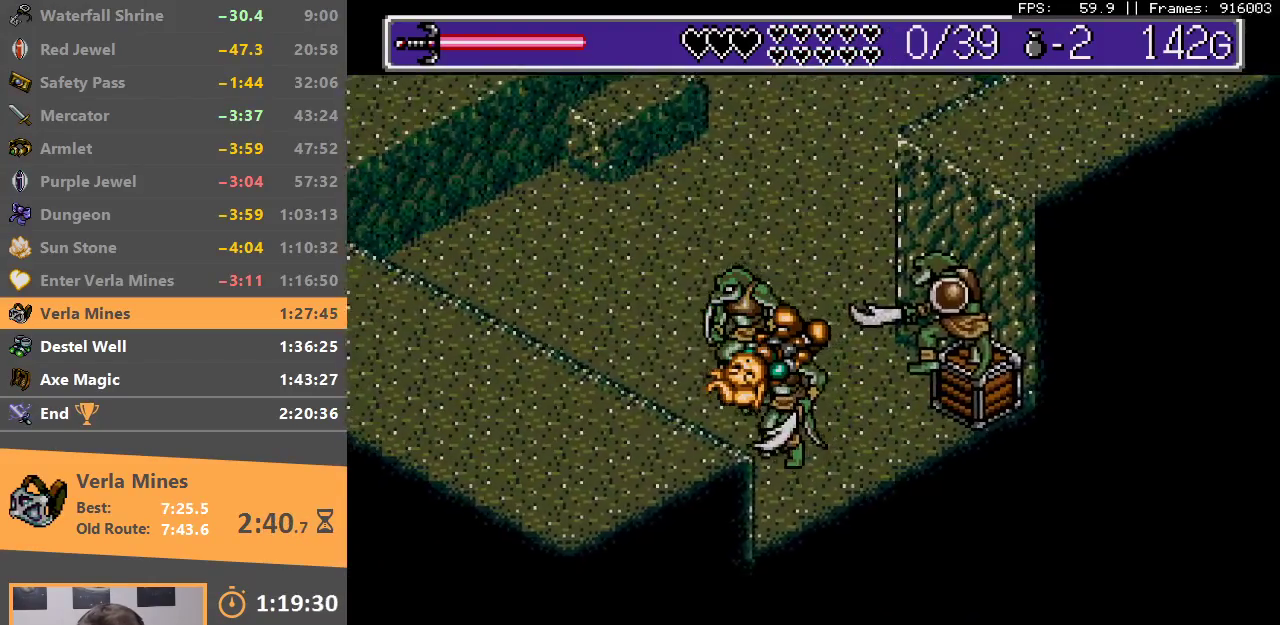
{"buttons": [], "events": [[33, "B", "down"], [133, "B", "up"], [217, "B", "down"], [300, "B", "up"], [383, "B", "down"], [483, "B", "up"]]}
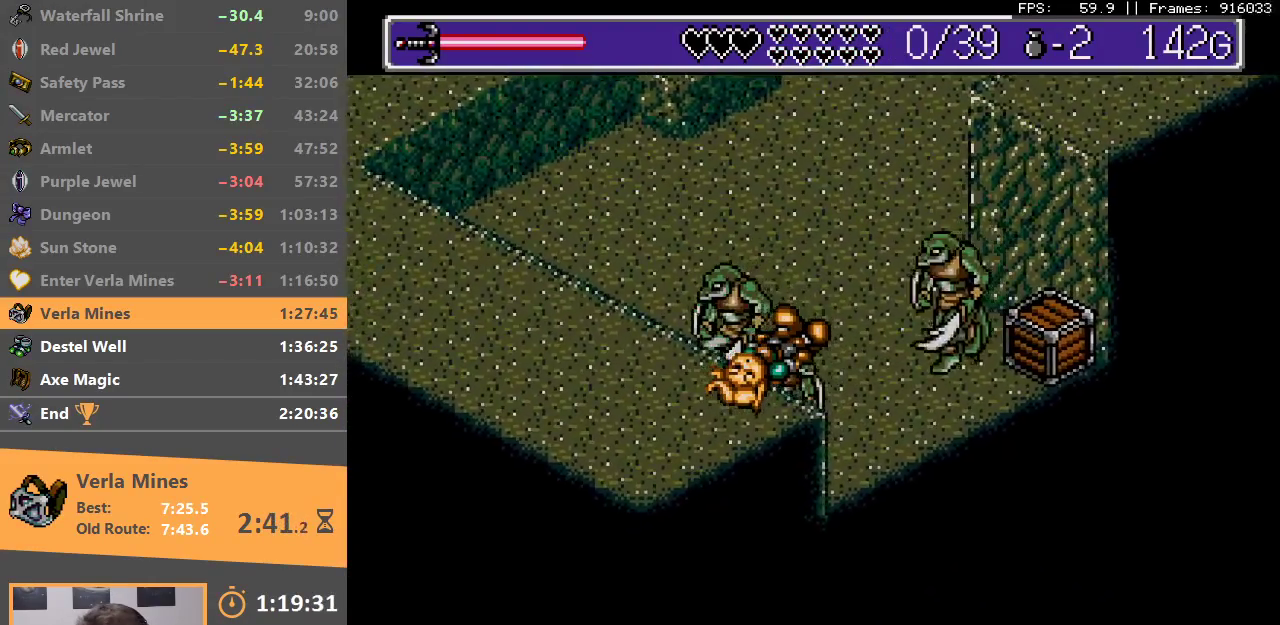
{"buttons": [], "events": [[50, "B", "down"], [167, "B", "up"], [233, "B", "down"], [350, "B", "up"], [400, "B", "down"], [500, "B", "up"]]}
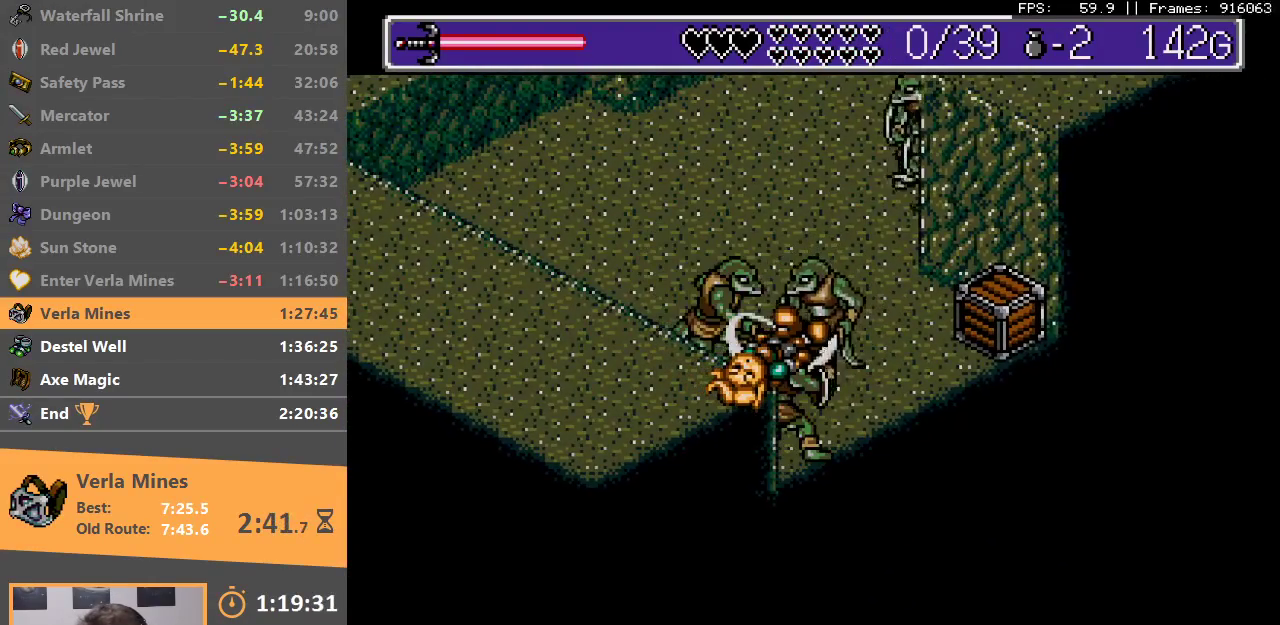
{"buttons": ["B"], "events": [[83, "B", "down"], [167, "B", "up"], [267, "B", "down"], [367, "B", "up"], [450, "B", "down"]]}